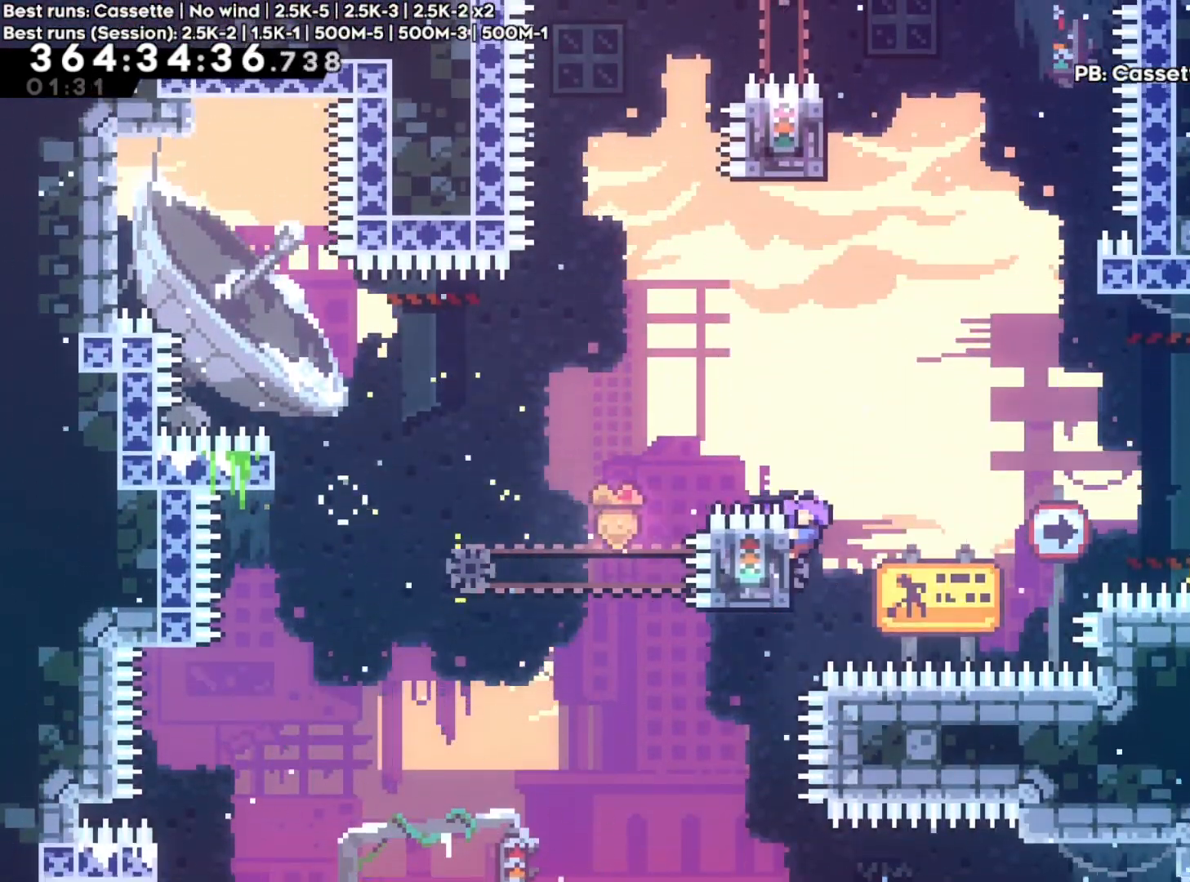
Gameplay with a controller (Xbox layout); each line is a JSON object with the inputs held at the frame after it. "events" lists button and stick changes between this image and that frame as [ms after this image, input, new state], when the widget could be followed in between. Not read: L3 R3.
{"buttons": ["R2"], "left_stick": "up-left", "right_stick": "center", "events": [[50, "A", "down"], [367, "A", "up"], [400, "left_stick", "center"], [483, "left_stick", "up-left"]]}
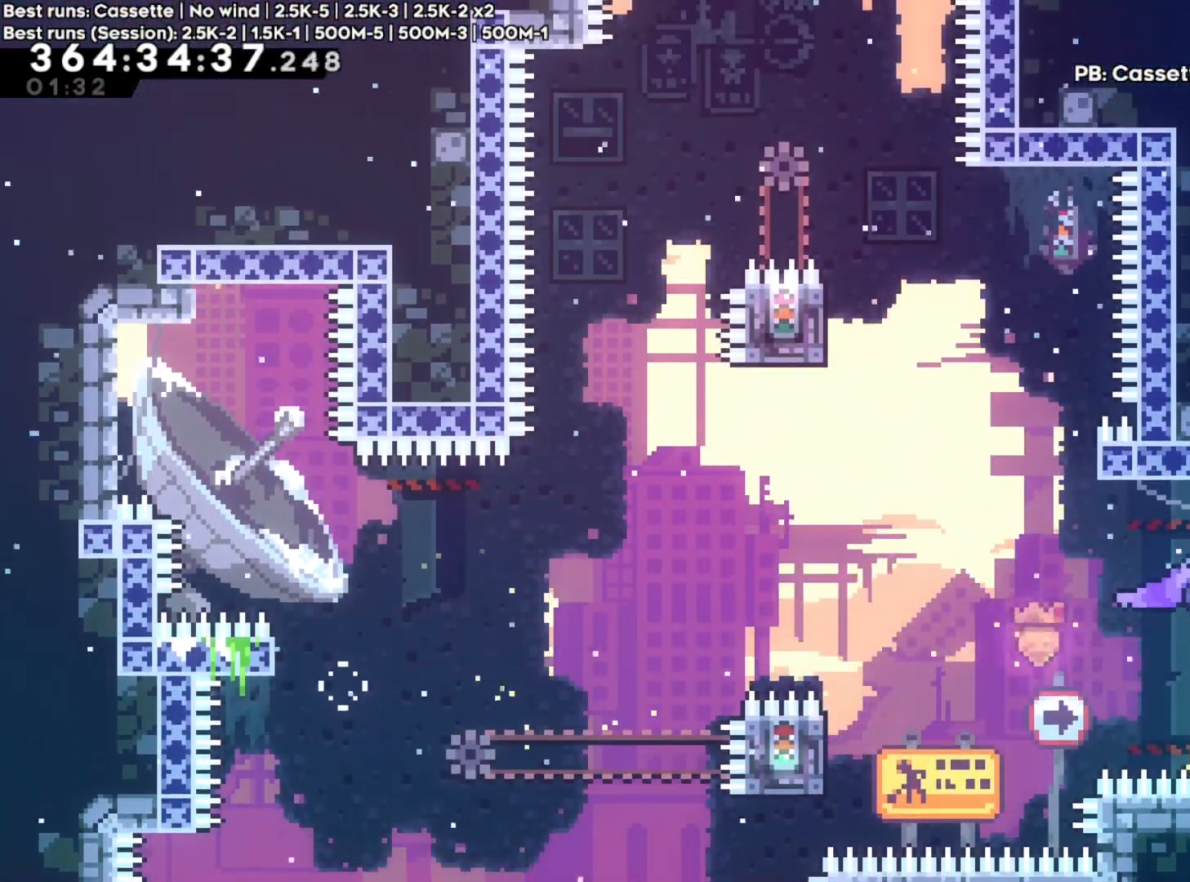
{"buttons": ["R2"], "left_stick": "up-right", "right_stick": "center", "events": [[33, "A", "down"], [233, "left_stick", "right"], [500, "A", "up"], [500, "left_stick", "up-right"]]}
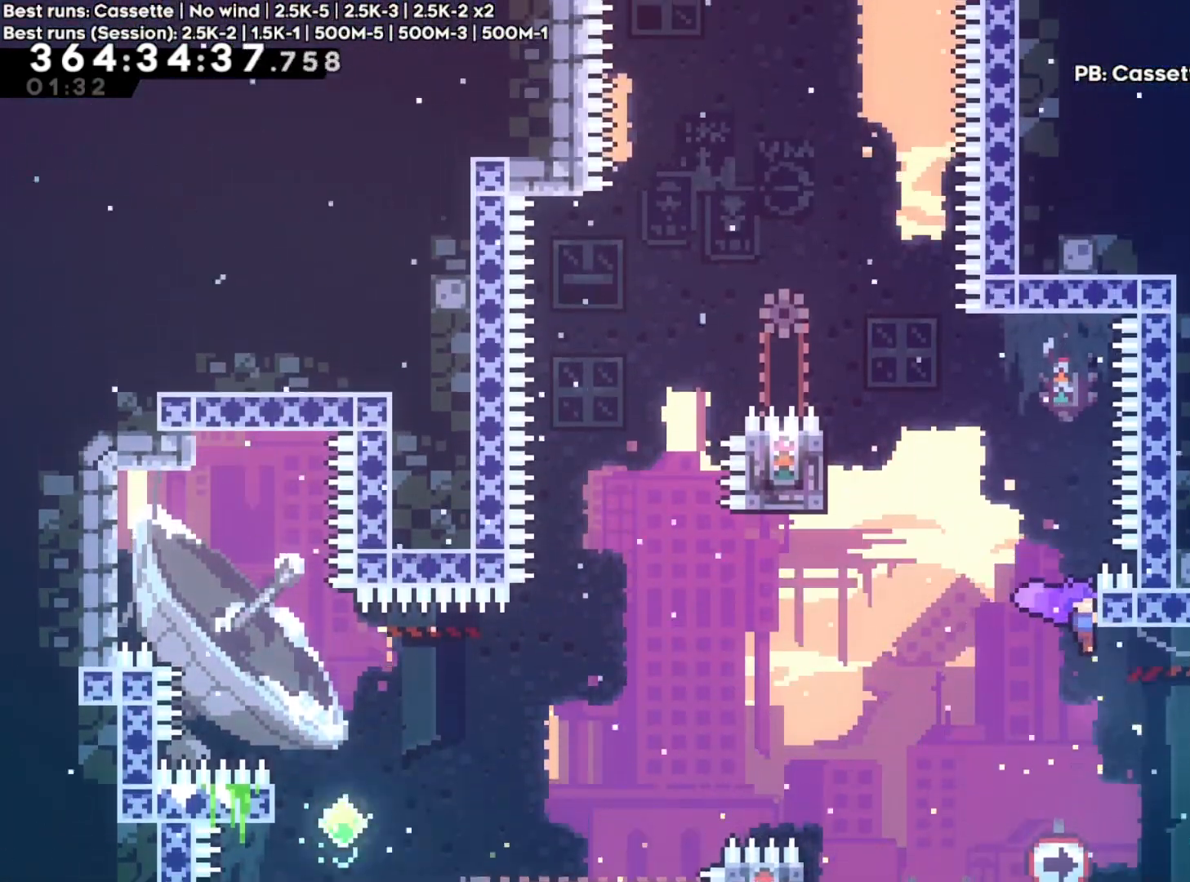
{"buttons": ["A", "R2"], "left_stick": "up-left", "right_stick": "center", "events": [[33, "left_stick", "up"], [250, "left_stick", "up-left"], [267, "A", "down"]]}
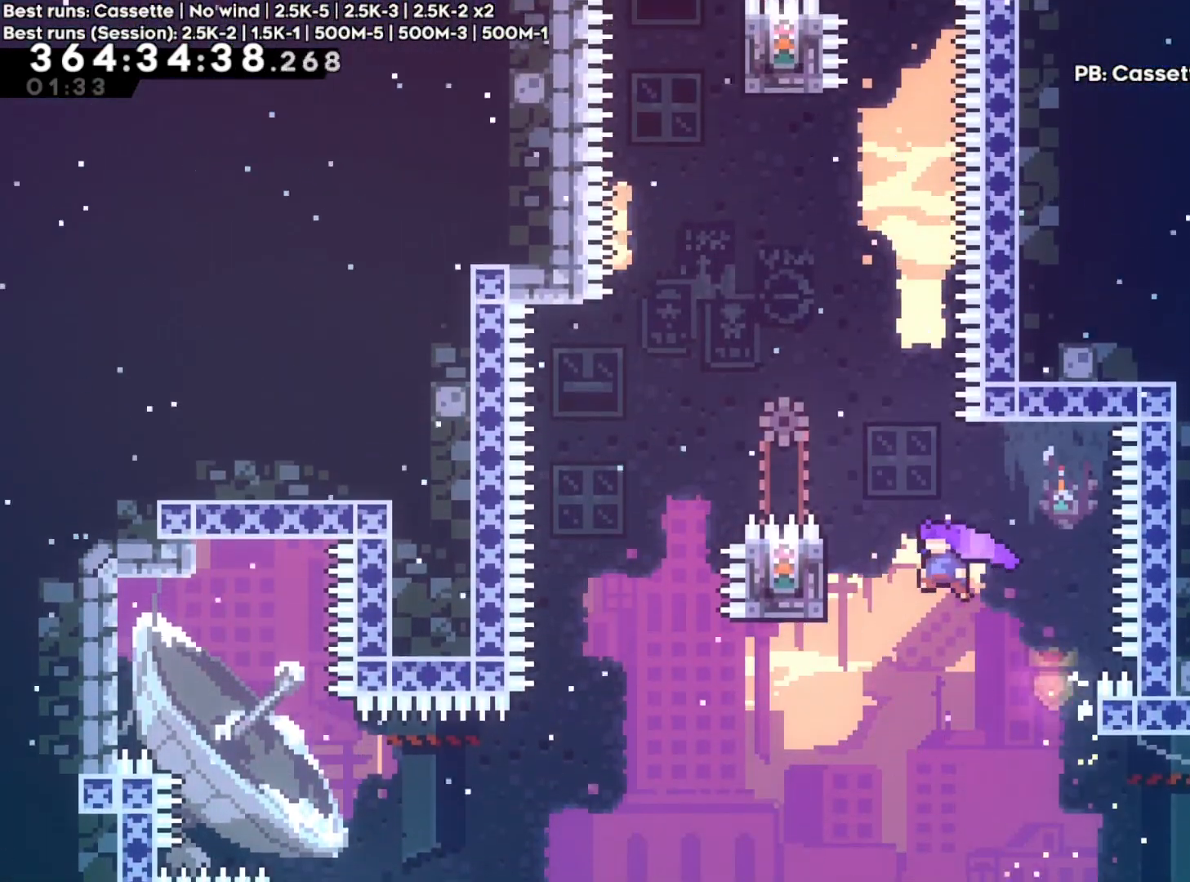
{"buttons": ["R2"], "left_stick": "up", "right_stick": "center", "events": [[250, "left_stick", "up"], [267, "A", "up"]]}
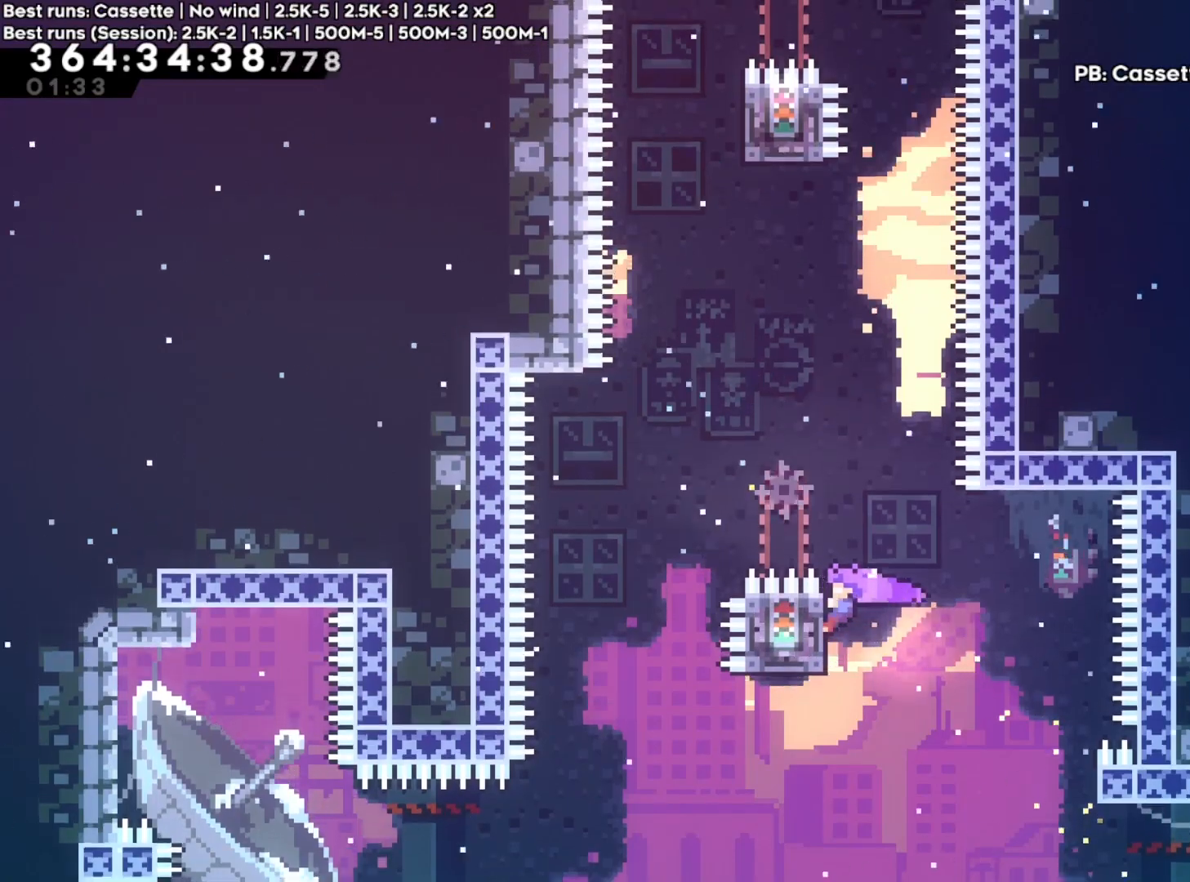
{"buttons": ["A", "R2"], "left_stick": "up-left", "right_stick": "center", "events": [[167, "left_stick", "up-left"], [400, "A", "down"]]}
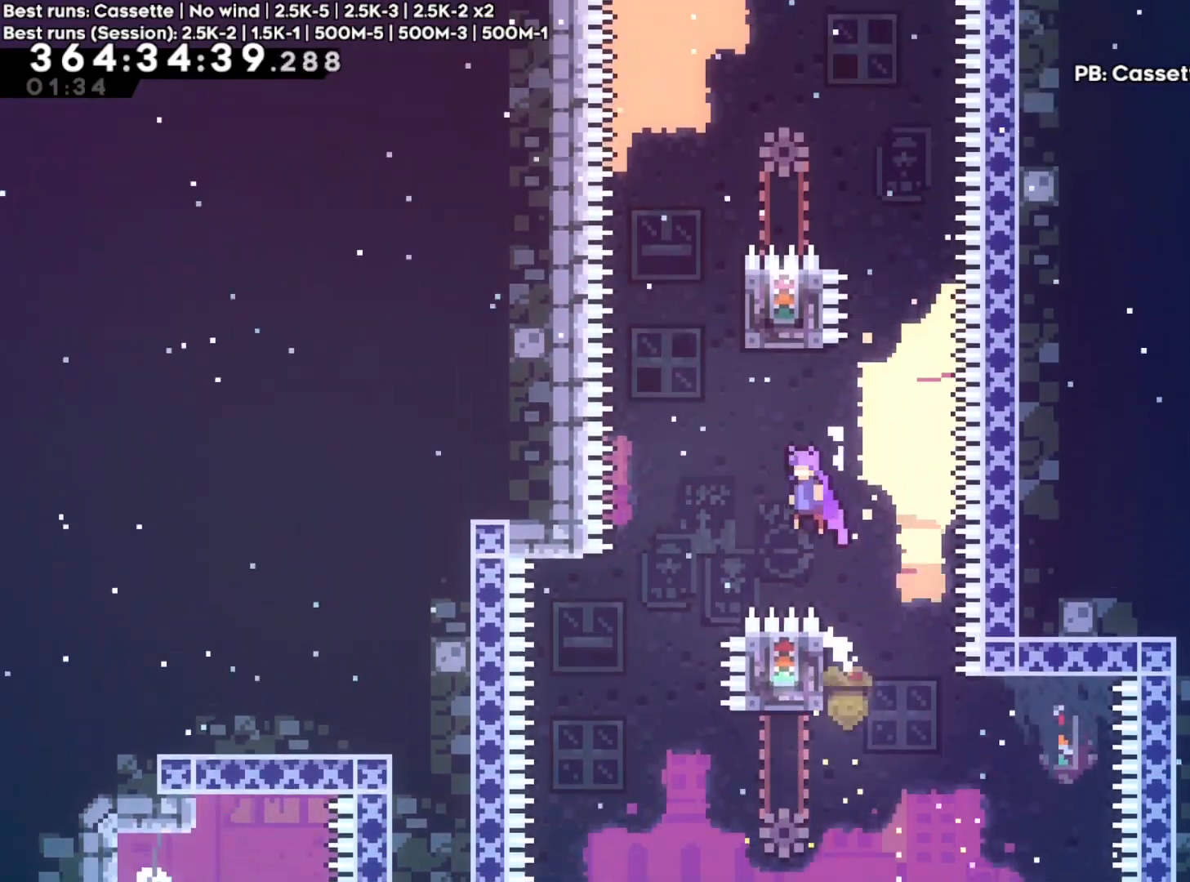
{"buttons": ["R2"], "left_stick": "up", "right_stick": "center", "events": [[217, "left_stick", "up-right"], [450, "left_stick", "up"], [483, "A", "up"]]}
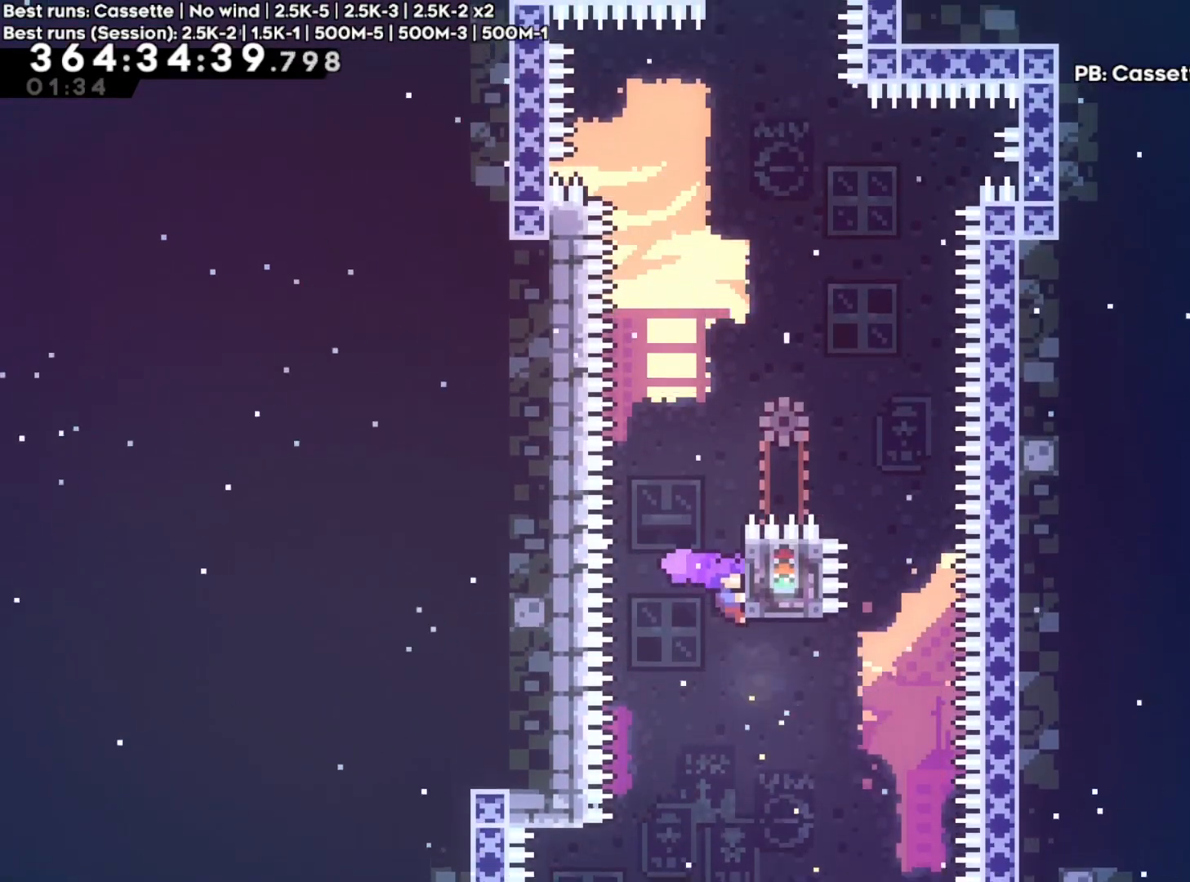
{"buttons": ["R2"], "left_stick": "center", "right_stick": "center", "events": [[417, "left_stick", "center"]]}
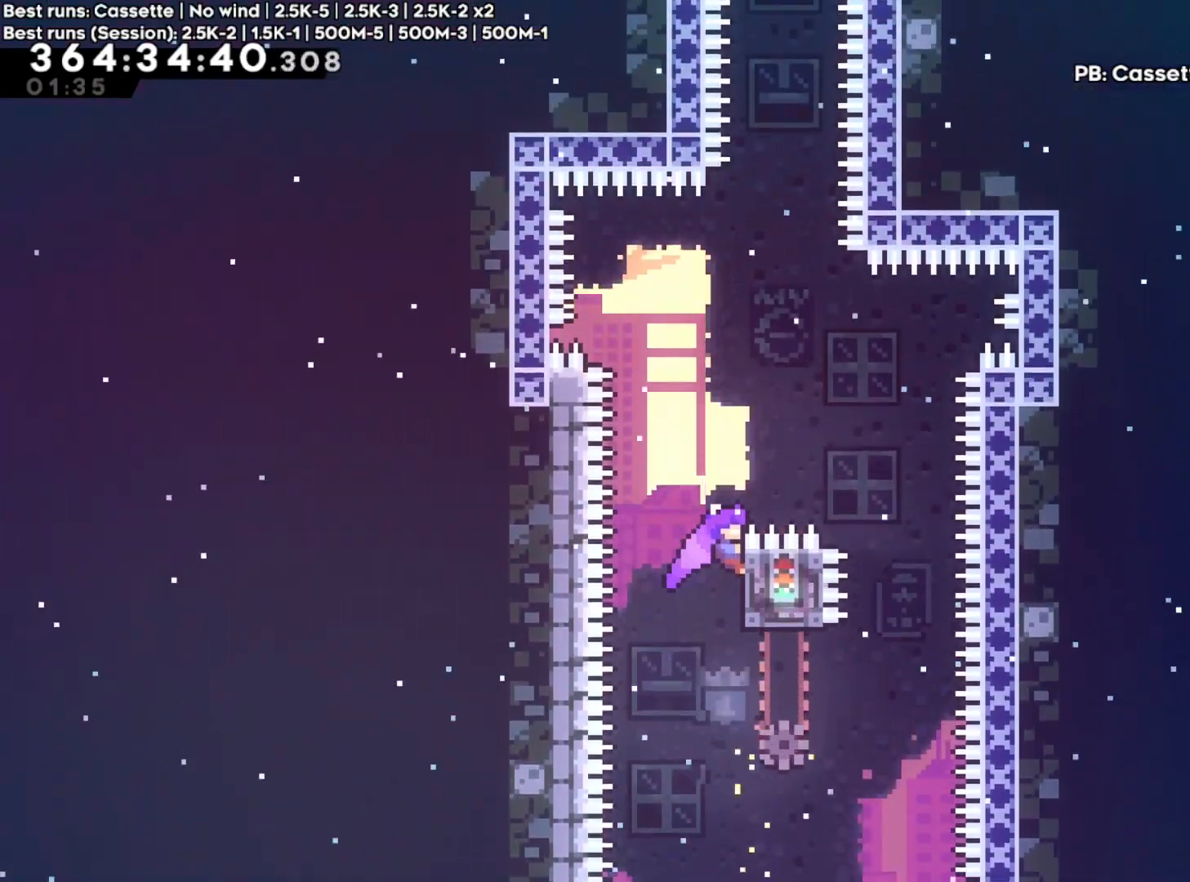
{"buttons": ["X", "R2"], "left_stick": "up", "right_stick": "center", "events": [[67, "A", "down"], [217, "left_stick", "right"], [433, "left_stick", "up"], [450, "X", "down"], [500, "A", "up"]]}
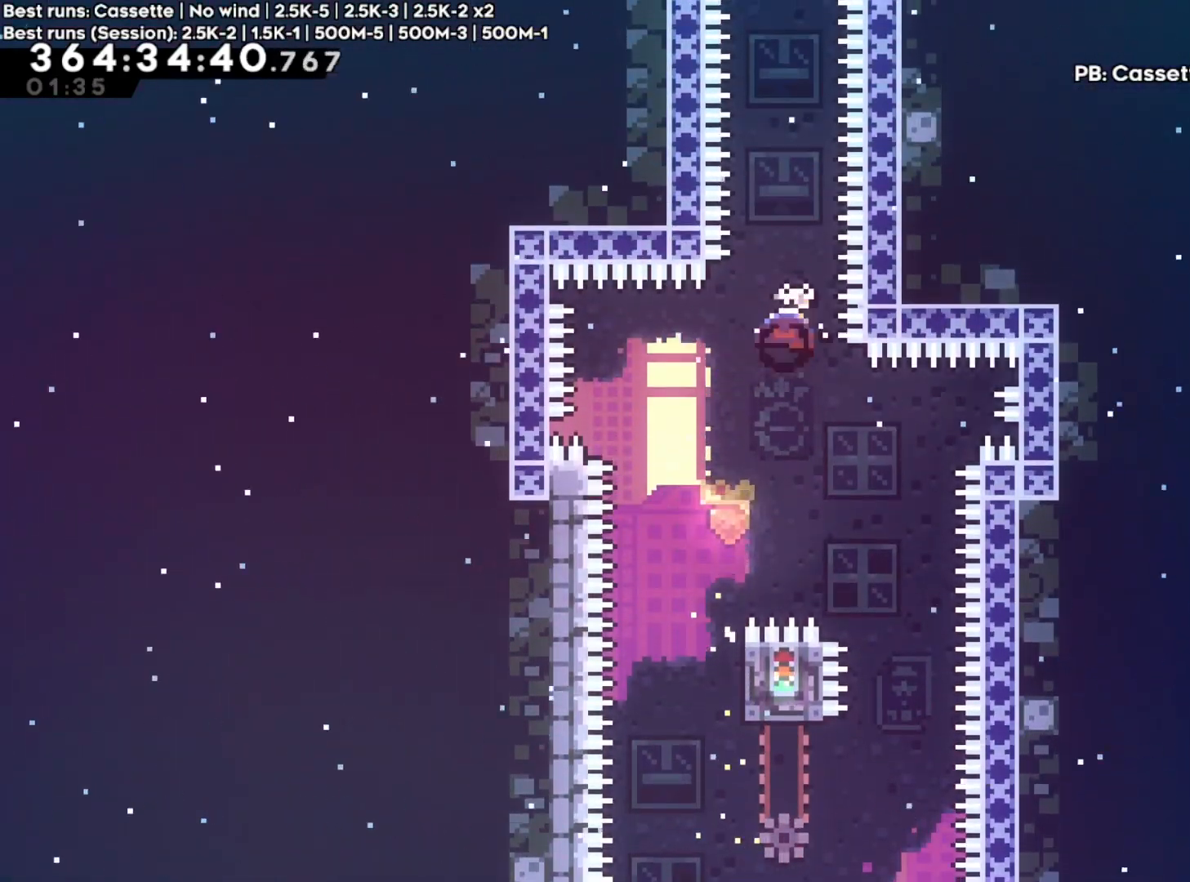
{"buttons": ["R2"], "left_stick": "up", "right_stick": "center", "events": [[117, "X", "up"], [200, "X", "down"], [383, "X", "up"]]}
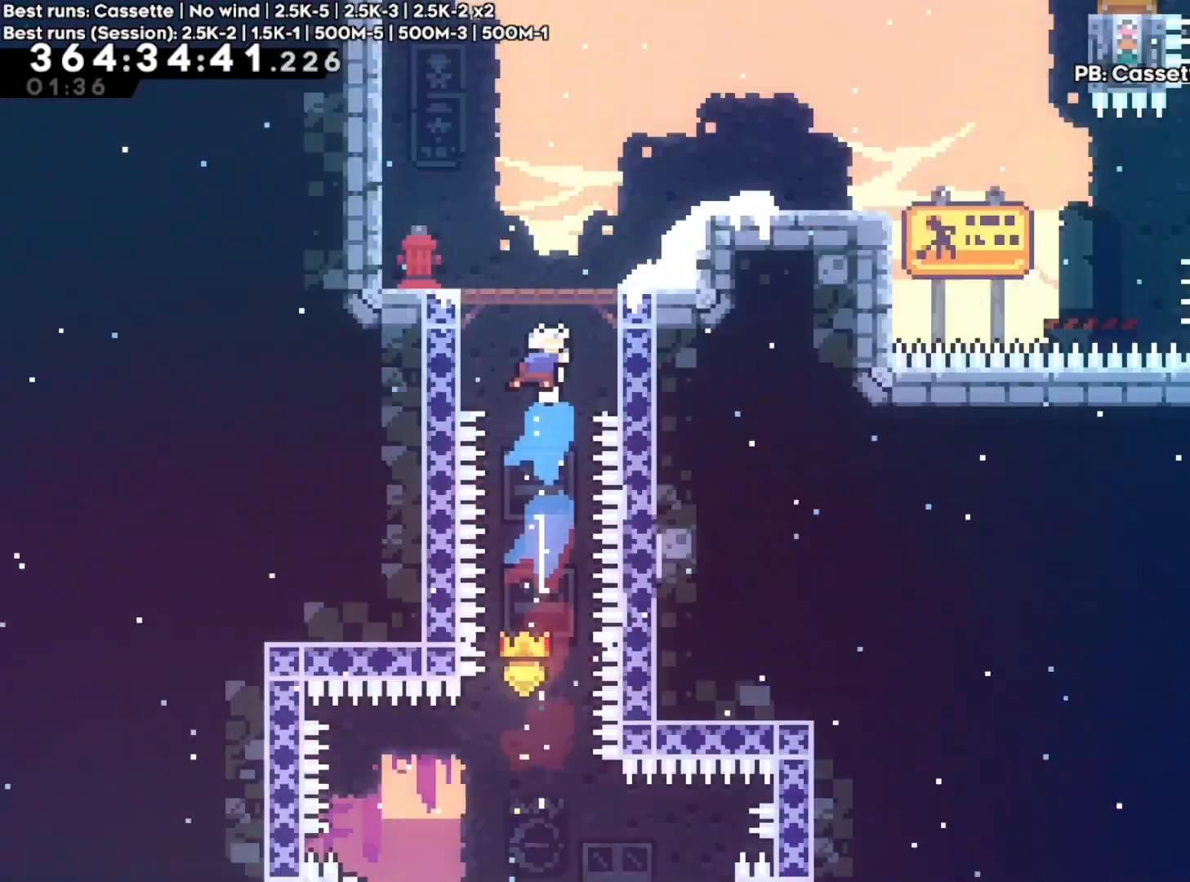
{"buttons": [], "left_stick": "center", "right_stick": "center", "events": [[150, "left_stick", "center"], [233, "R2", "up"]]}
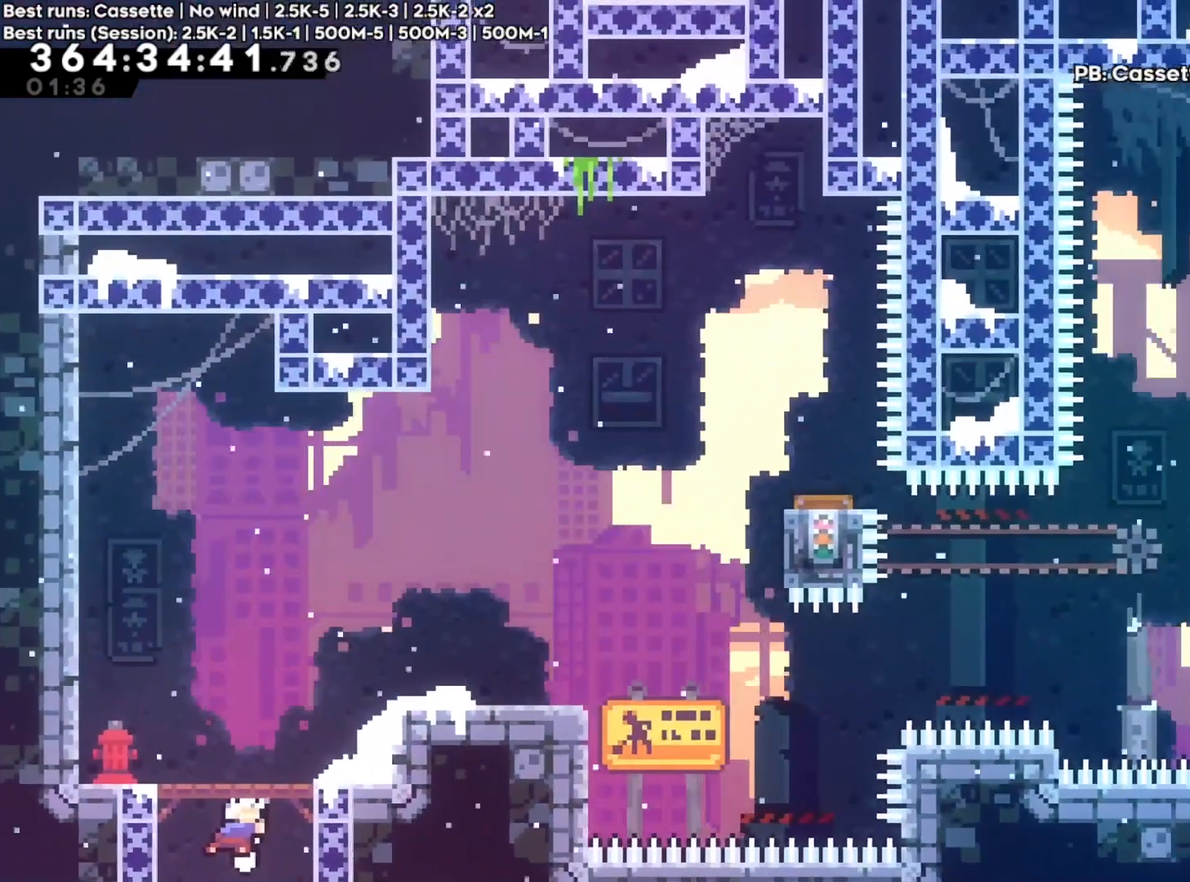
{"buttons": [], "left_stick": "up-right", "right_stick": "center", "events": [[200, "left_stick", "up-right"], [233, "X", "down"], [433, "X", "up"]]}
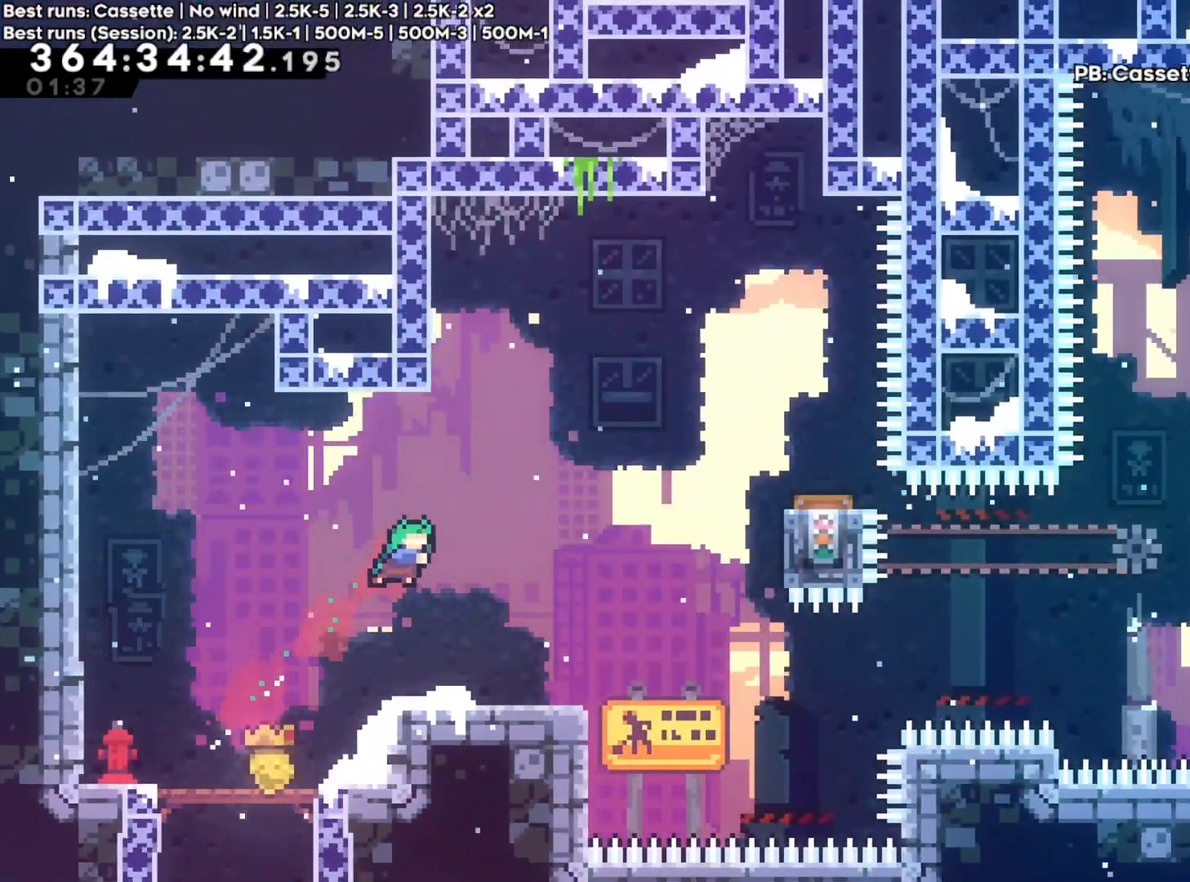
{"buttons": ["A"], "left_stick": "right", "right_stick": "center", "events": [[83, "left_stick", "center"], [233, "left_stick", "right"], [500, "A", "down"]]}
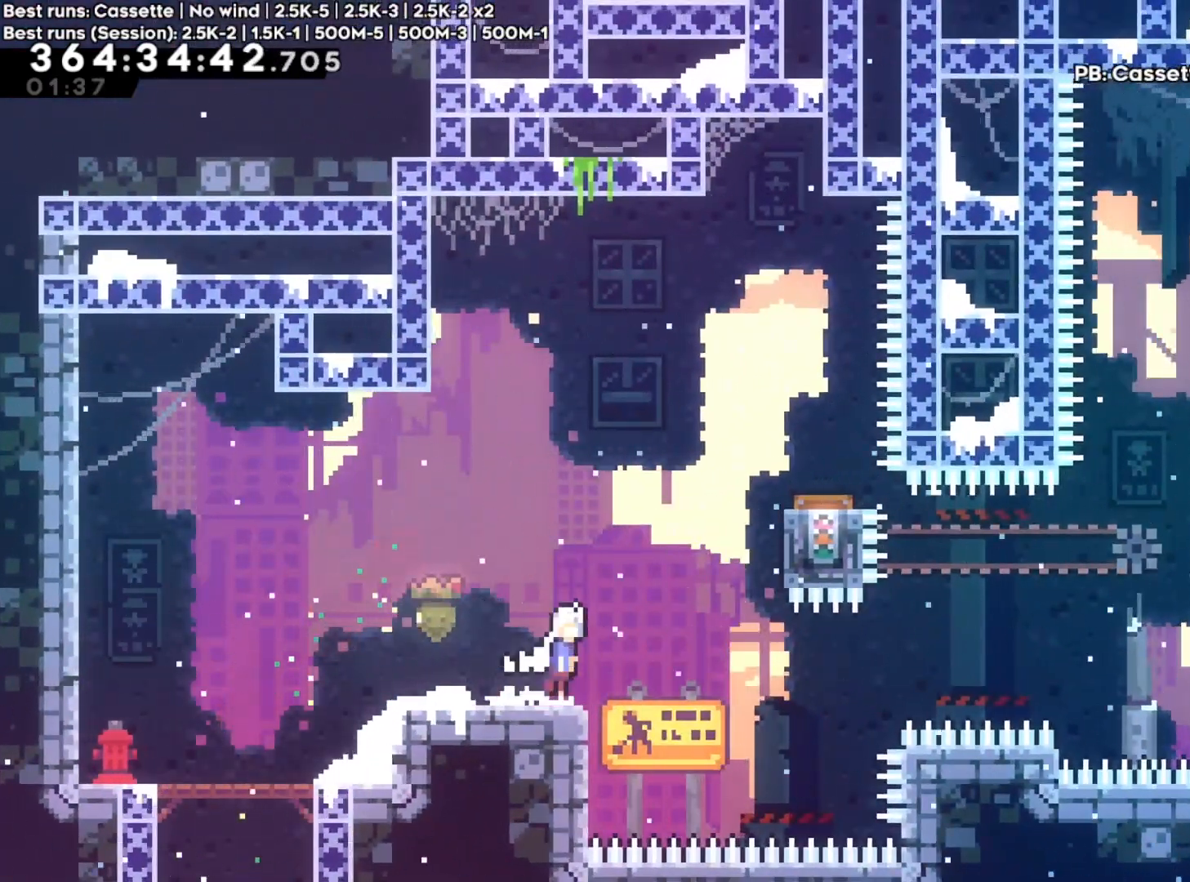
{"buttons": ["R2"], "left_stick": "right", "right_stick": "center", "events": [[400, "R2", "down"], [450, "A", "up"]]}
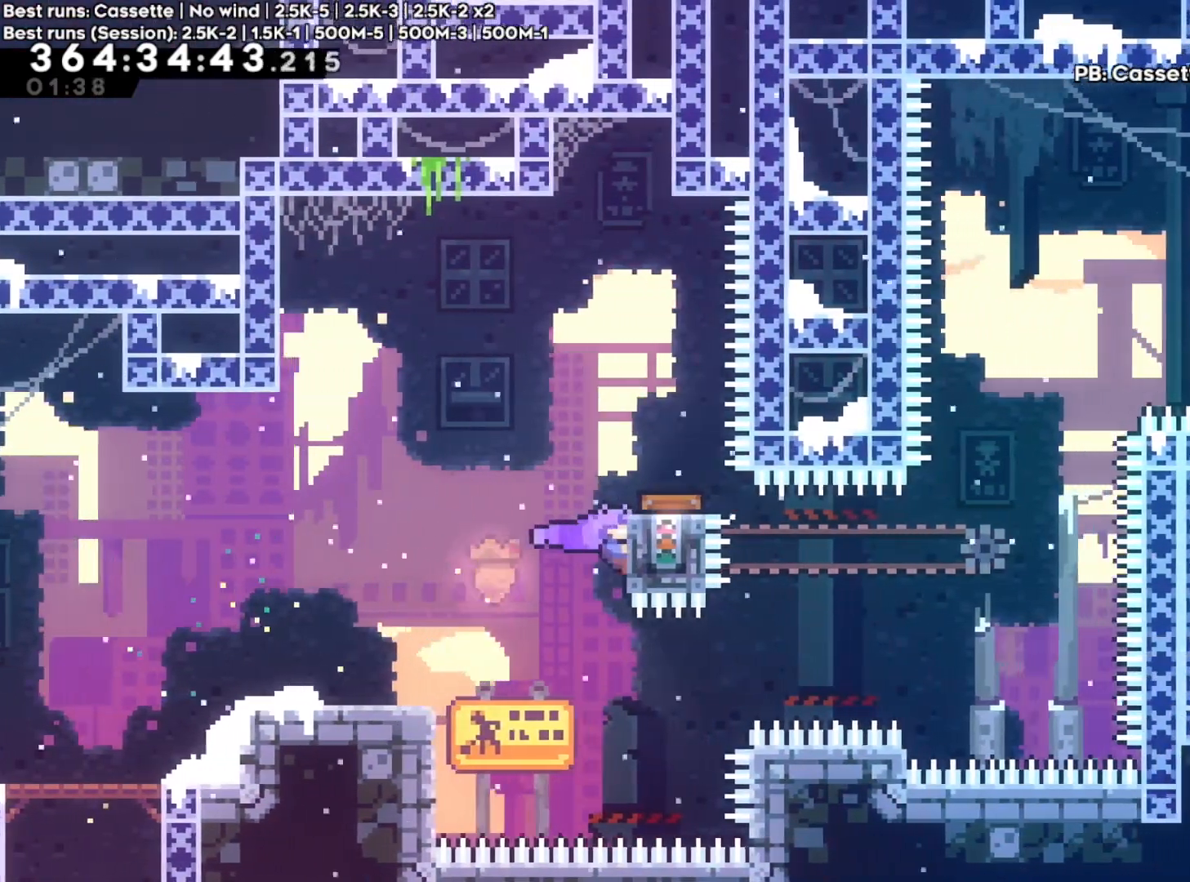
{"buttons": ["R2"], "left_stick": "center", "right_stick": "center", "events": [[33, "left_stick", "center"]]}
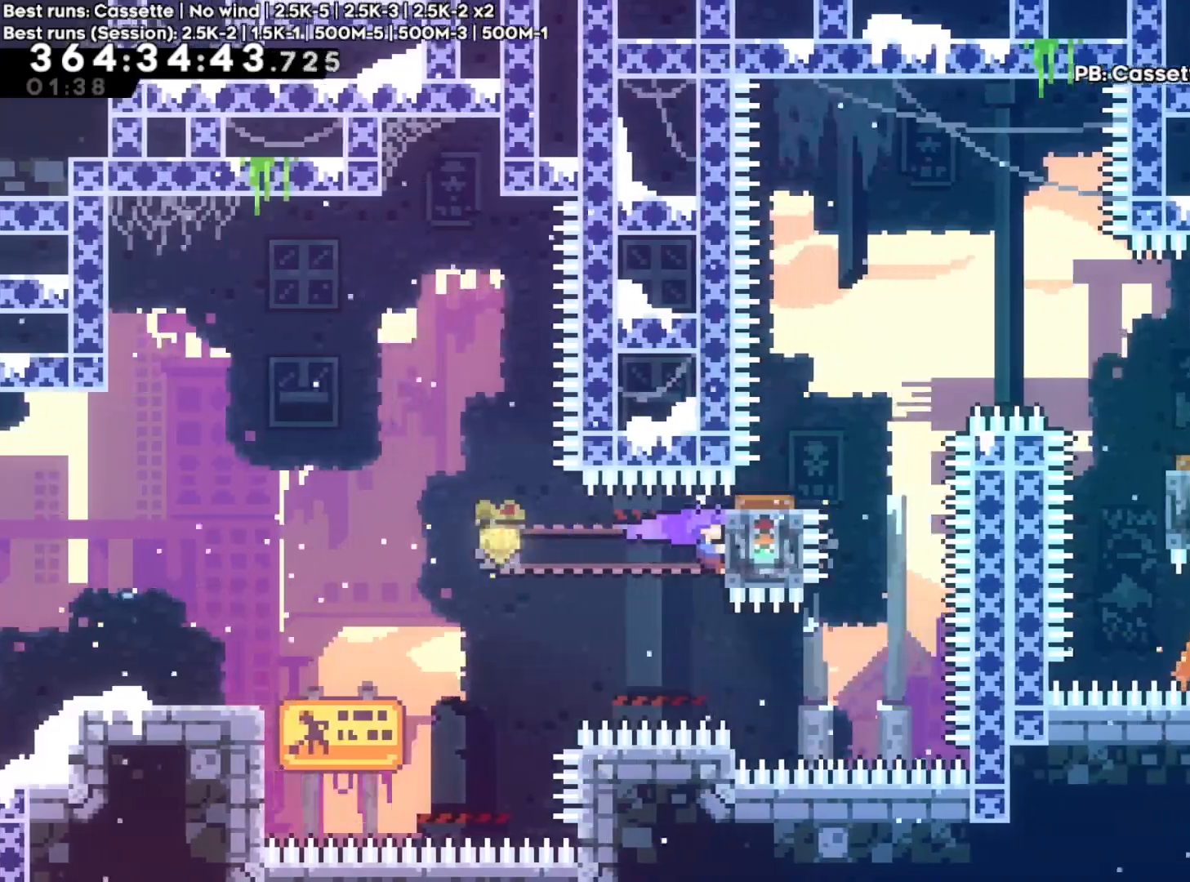
{"buttons": [], "left_stick": "right", "right_stick": "center", "events": [[183, "left_stick", "left"], [283, "R2", "up"], [500, "left_stick", "right"]]}
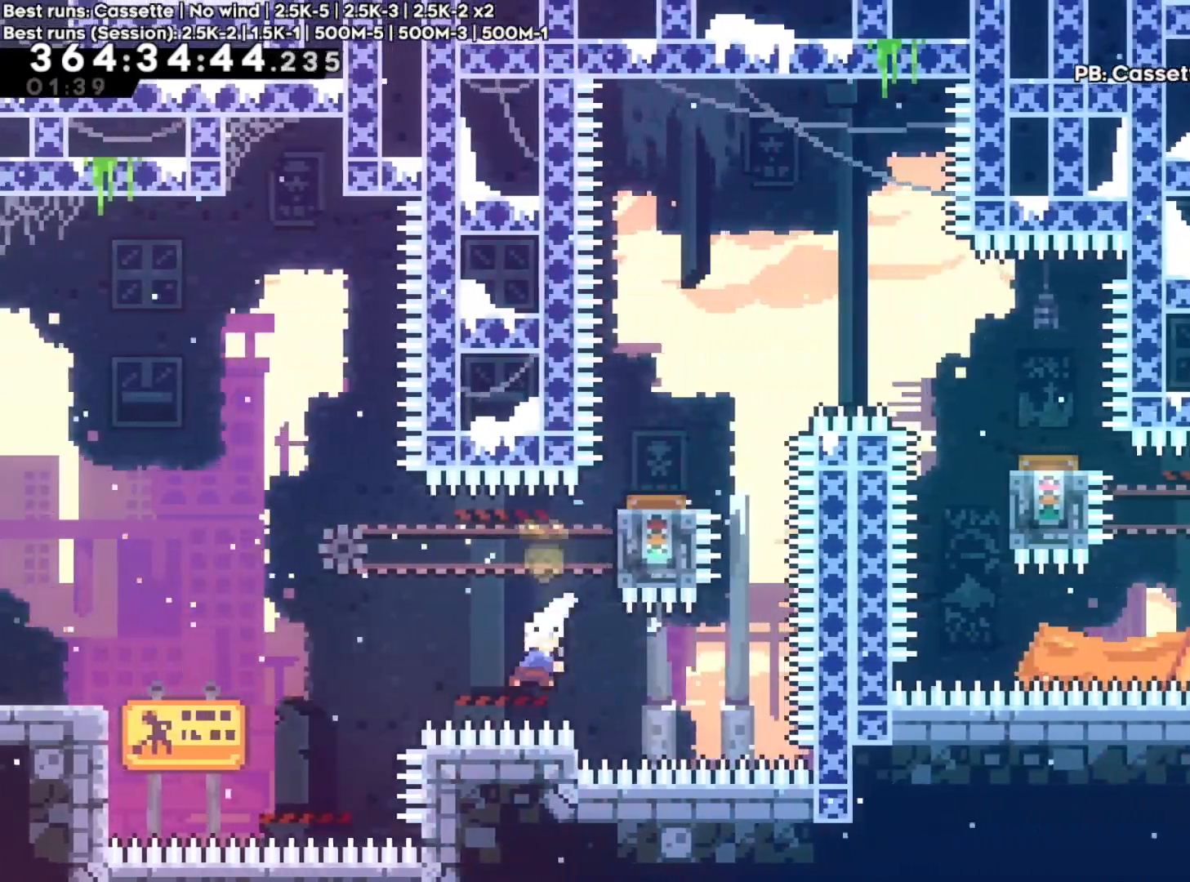
{"buttons": [], "left_stick": "up-left", "right_stick": "center"}
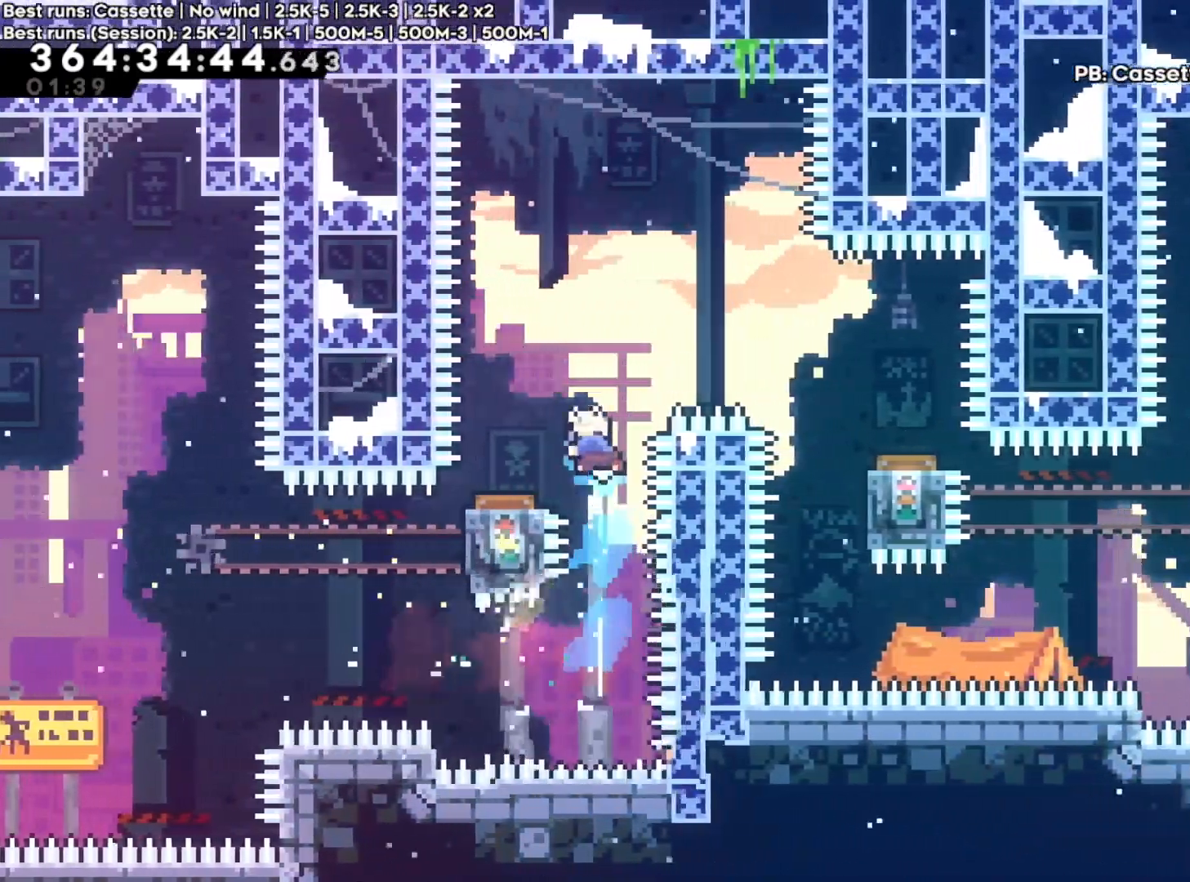
{"buttons": [], "left_stick": "right", "right_stick": "center", "events": [[233, "left_stick", "center"], [283, "left_stick", "right"]]}
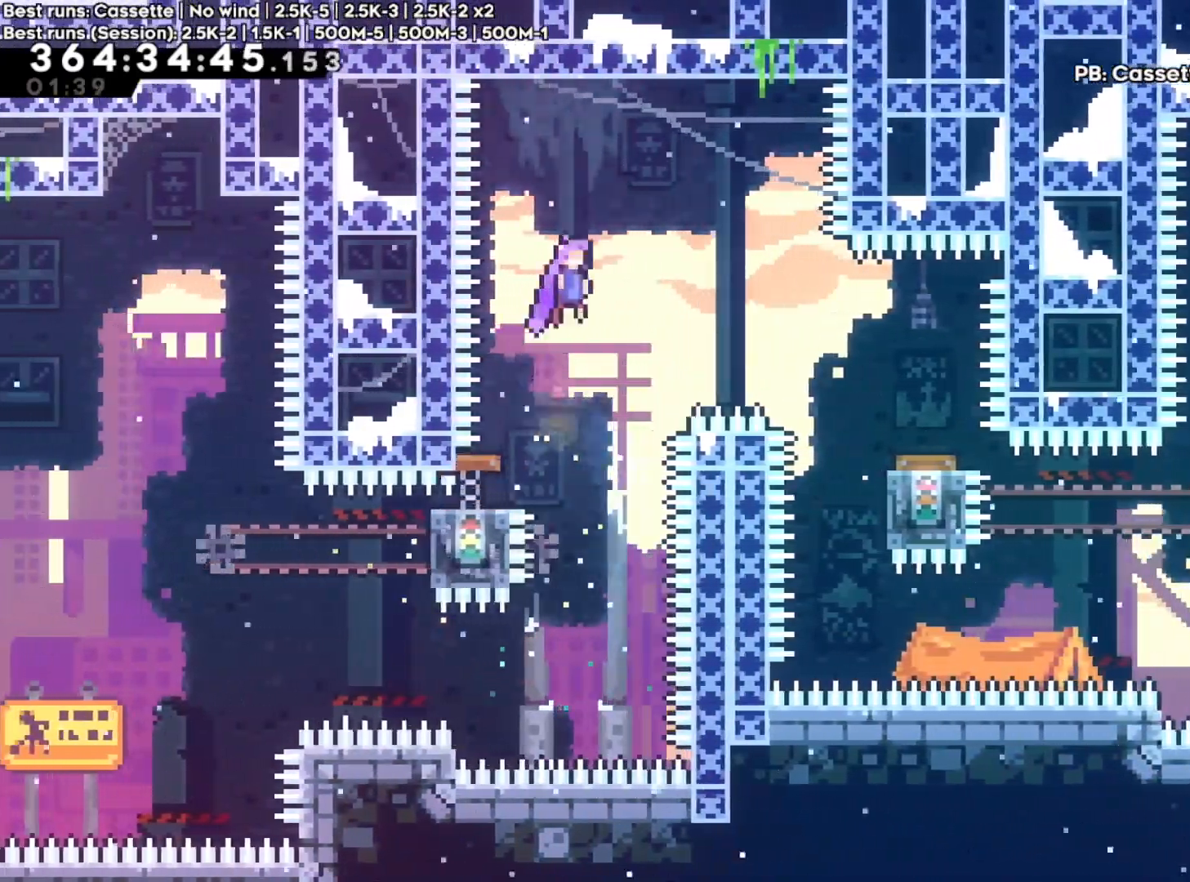
{"buttons": [], "left_stick": "right", "right_stick": "center", "events": []}
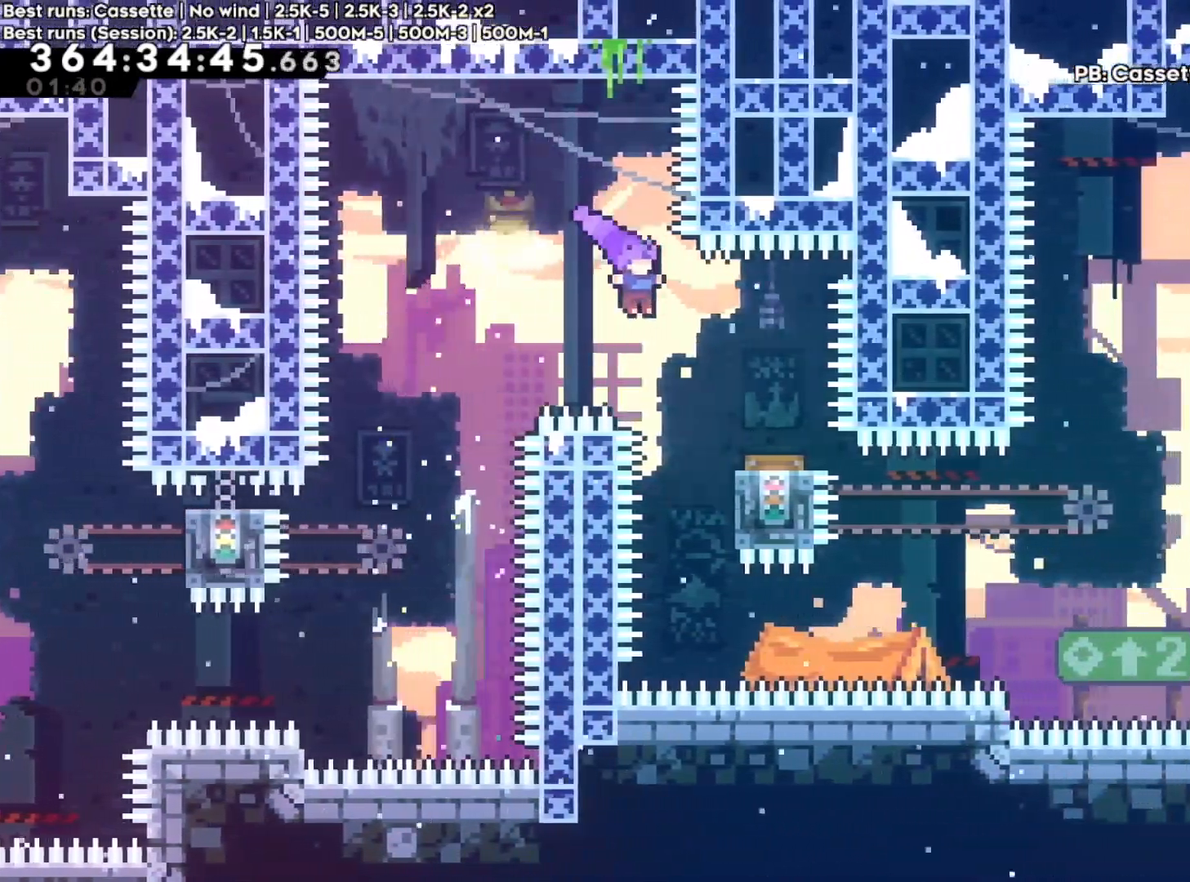
{"buttons": ["R2"], "left_stick": "center", "right_stick": "center"}
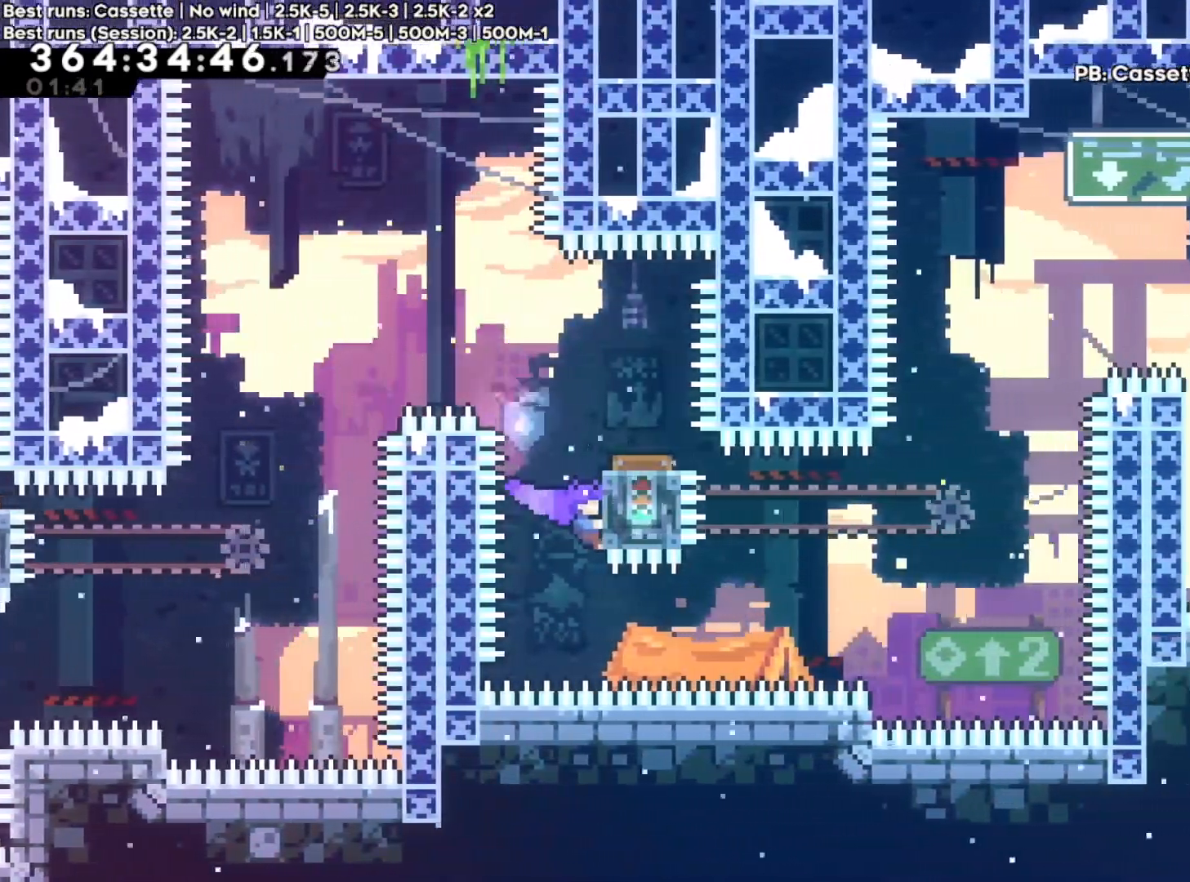
{"buttons": ["R2"], "left_stick": "up-left", "right_stick": "center"}
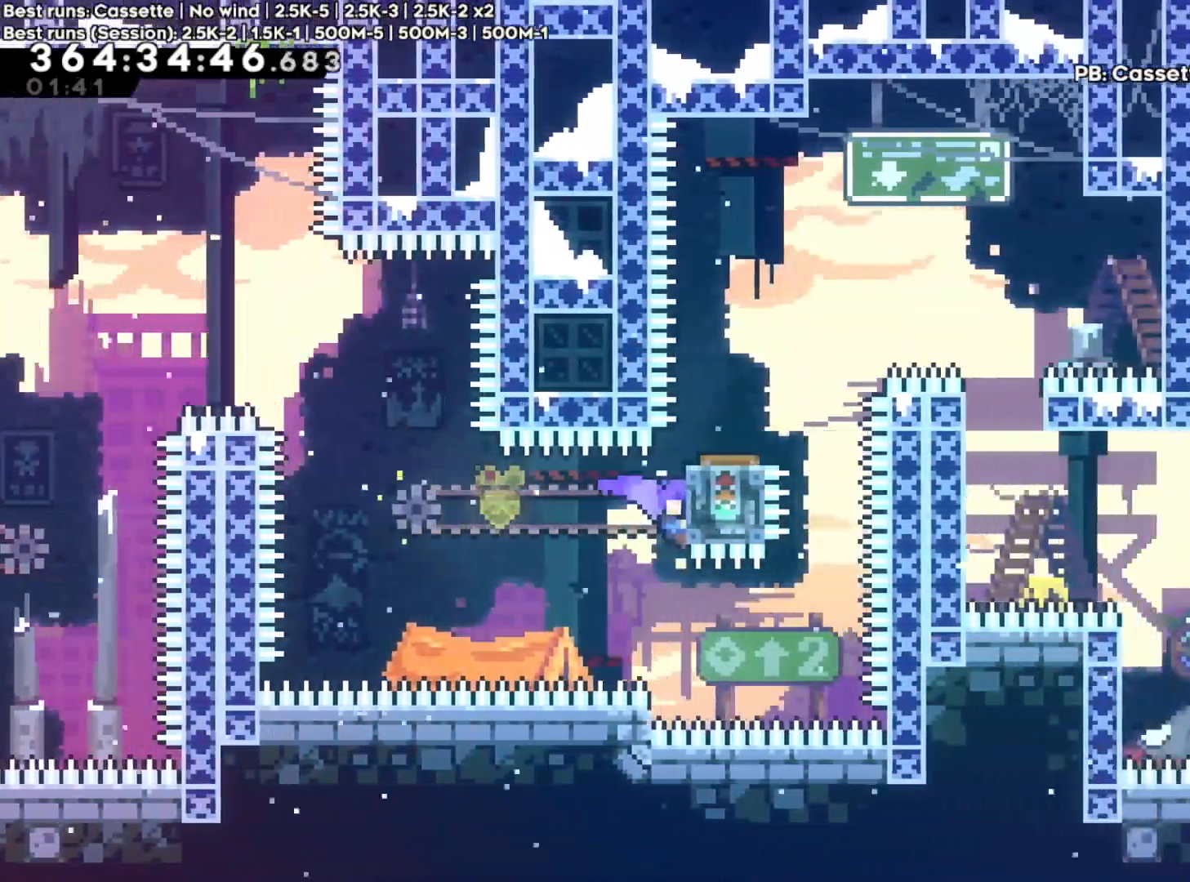
{"buttons": ["X"], "left_stick": "right", "right_stick": "center"}
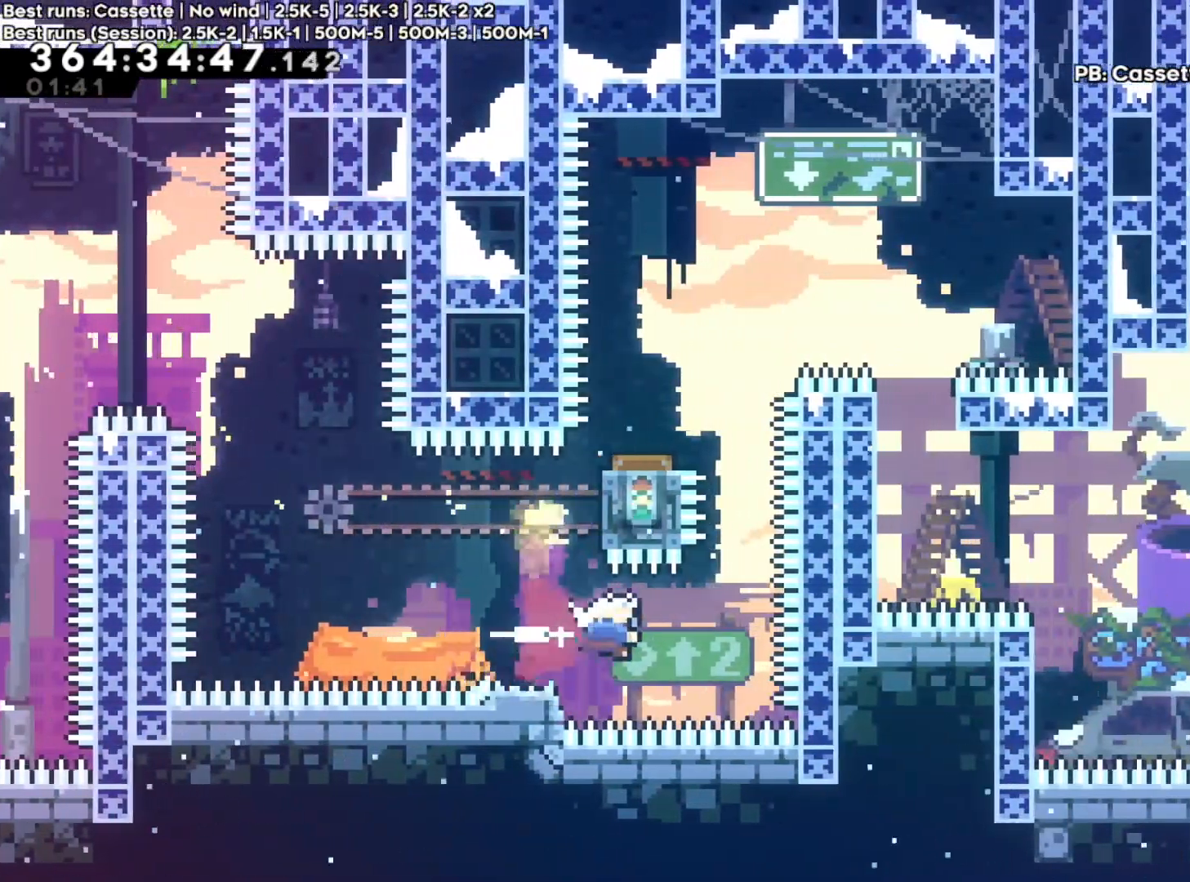
{"buttons": [], "left_stick": "up-left", "right_stick": "center", "events": [[67, "X", "up"], [83, "left_stick", "up"], [150, "X", "down"], [217, "right_stick", "down-right"], [267, "right_stick", "center"], [317, "X", "up"], [333, "left_stick", "up-left"]]}
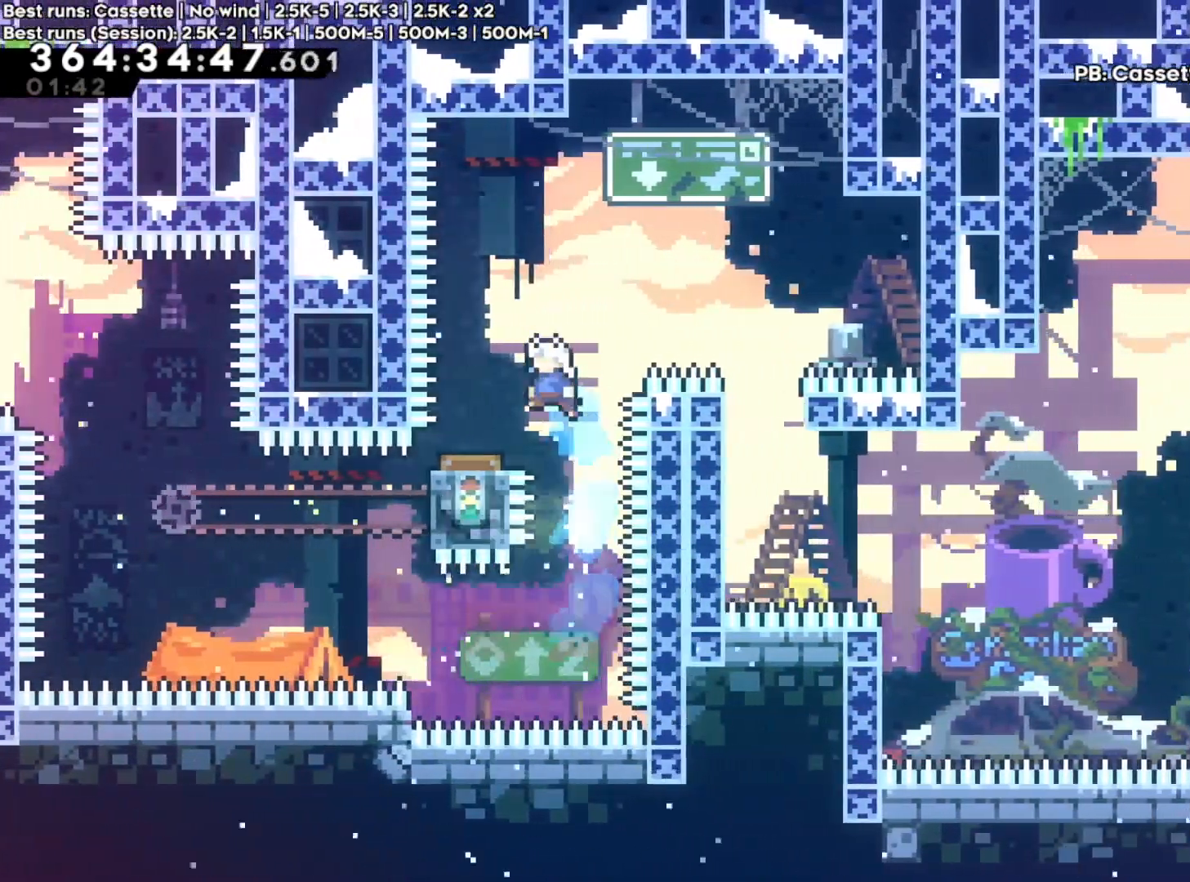
{"buttons": [], "left_stick": "right", "right_stick": "center", "events": [[150, "left_stick", "center"], [200, "left_stick", "right"], [233, "right_stick", "down-left"], [417, "right_stick", "center"]]}
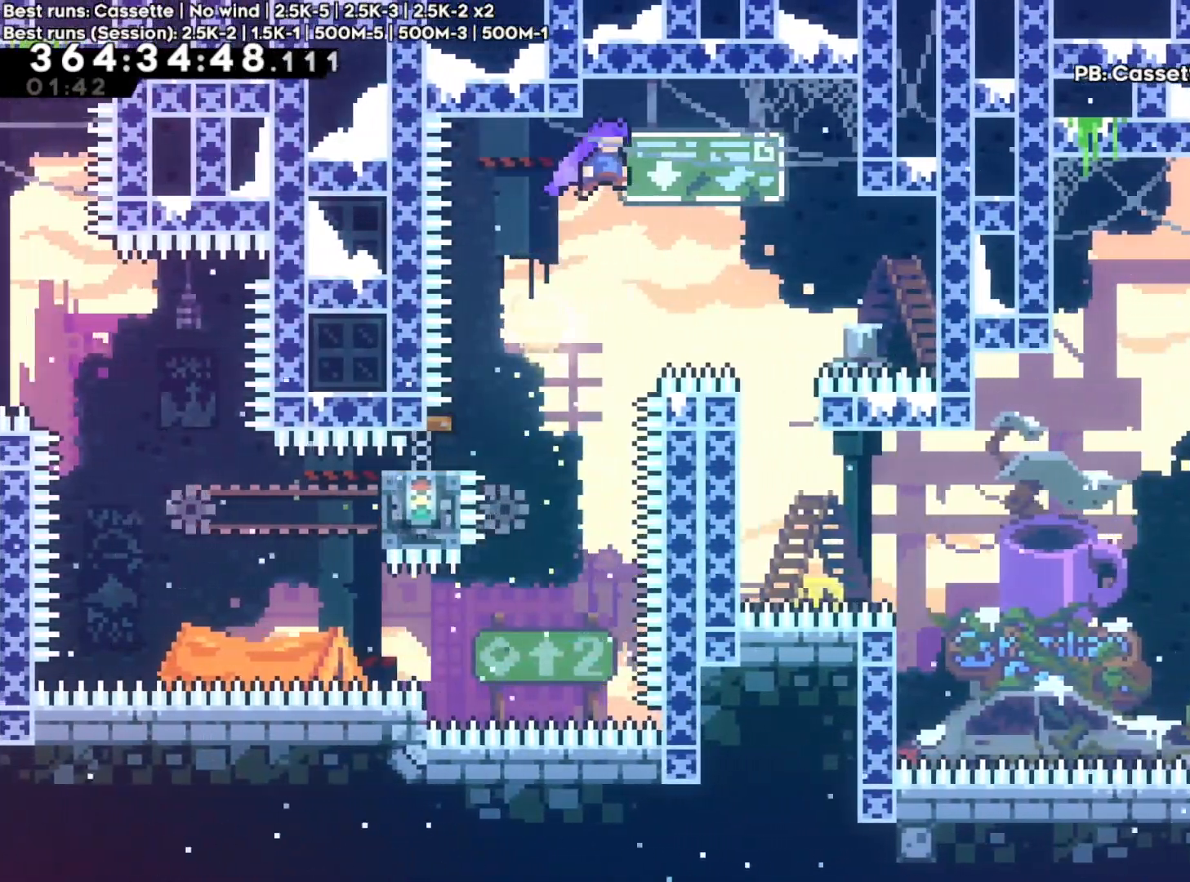
{"buttons": [], "left_stick": "center", "right_stick": "center", "events": [[383, "left_stick", "center"]]}
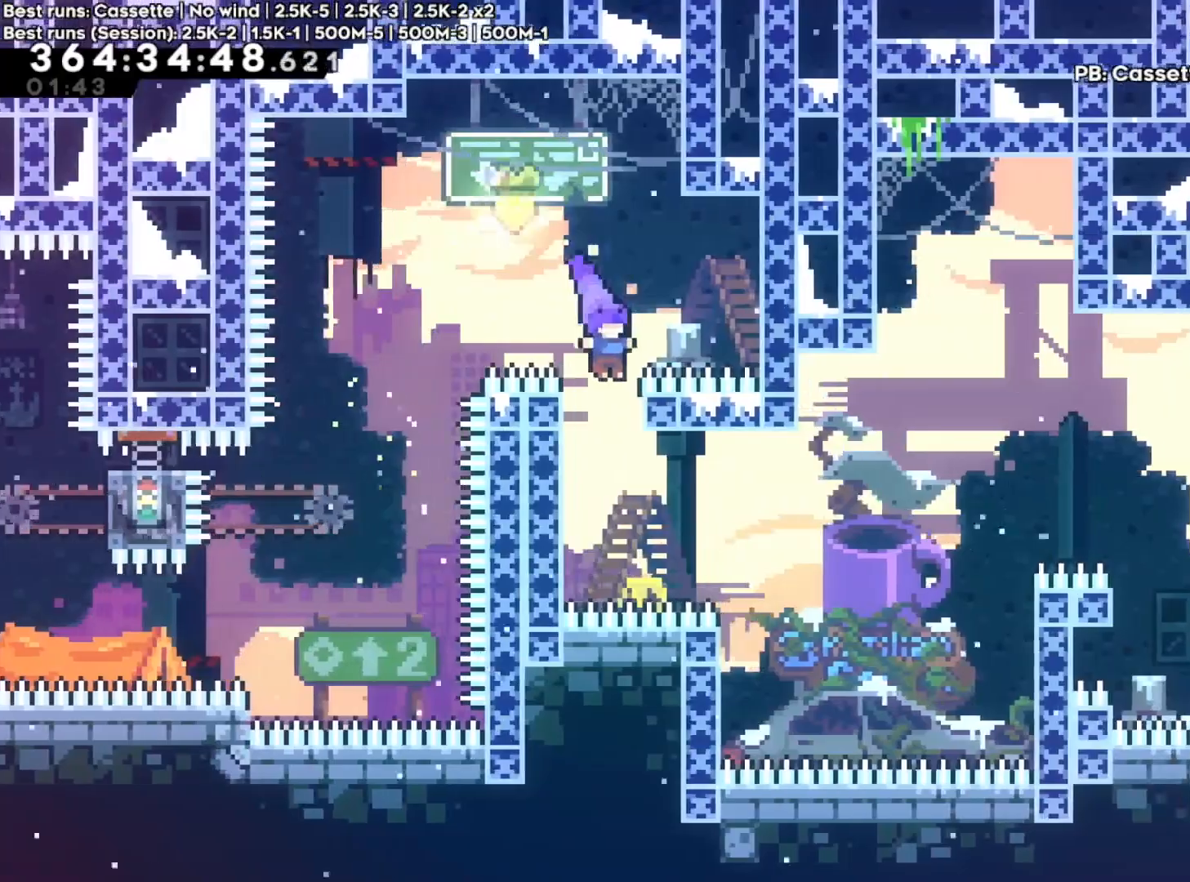
{"buttons": ["R2"], "left_stick": "down", "right_stick": "center", "events": [[83, "left_stick", "up-left"], [100, "R2", "down"], [283, "left_stick", "center"], [333, "left_stick", "down"]]}
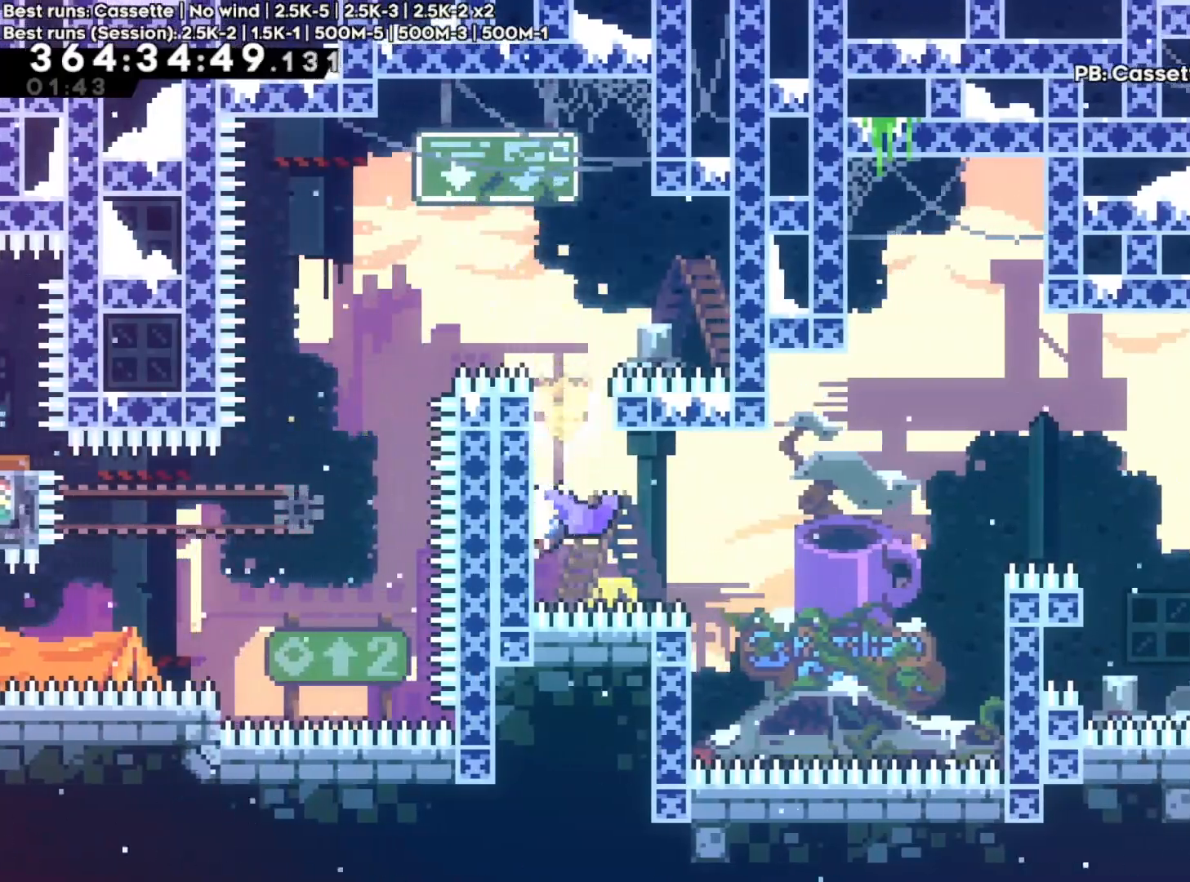
{"buttons": ["R2"], "left_stick": "right", "right_stick": "center", "events": [[83, "left_stick", "center"], [450, "left_stick", "right"]]}
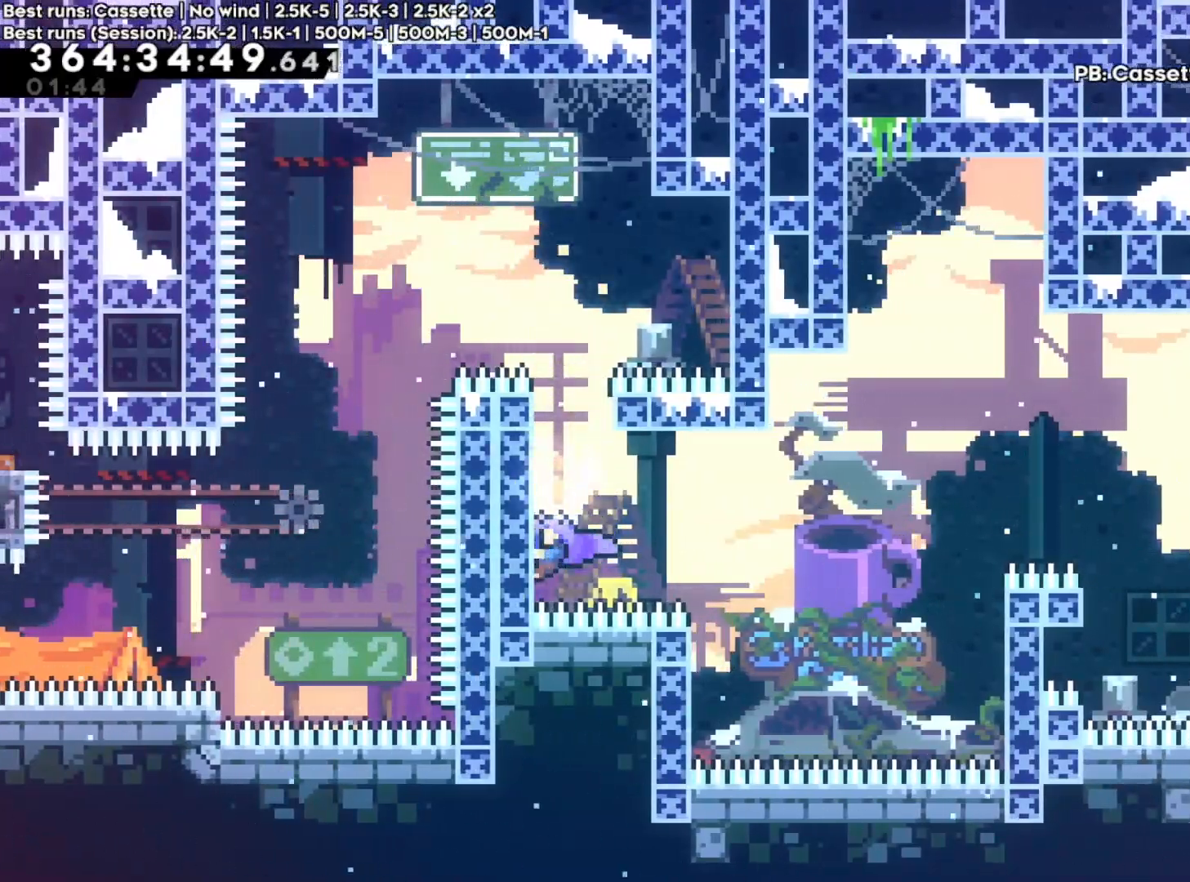
{"buttons": ["R2"], "left_stick": "up-left", "right_stick": "center", "events": [[17, "A", "down"], [367, "A", "up"], [383, "left_stick", "center"], [483, "left_stick", "up-left"]]}
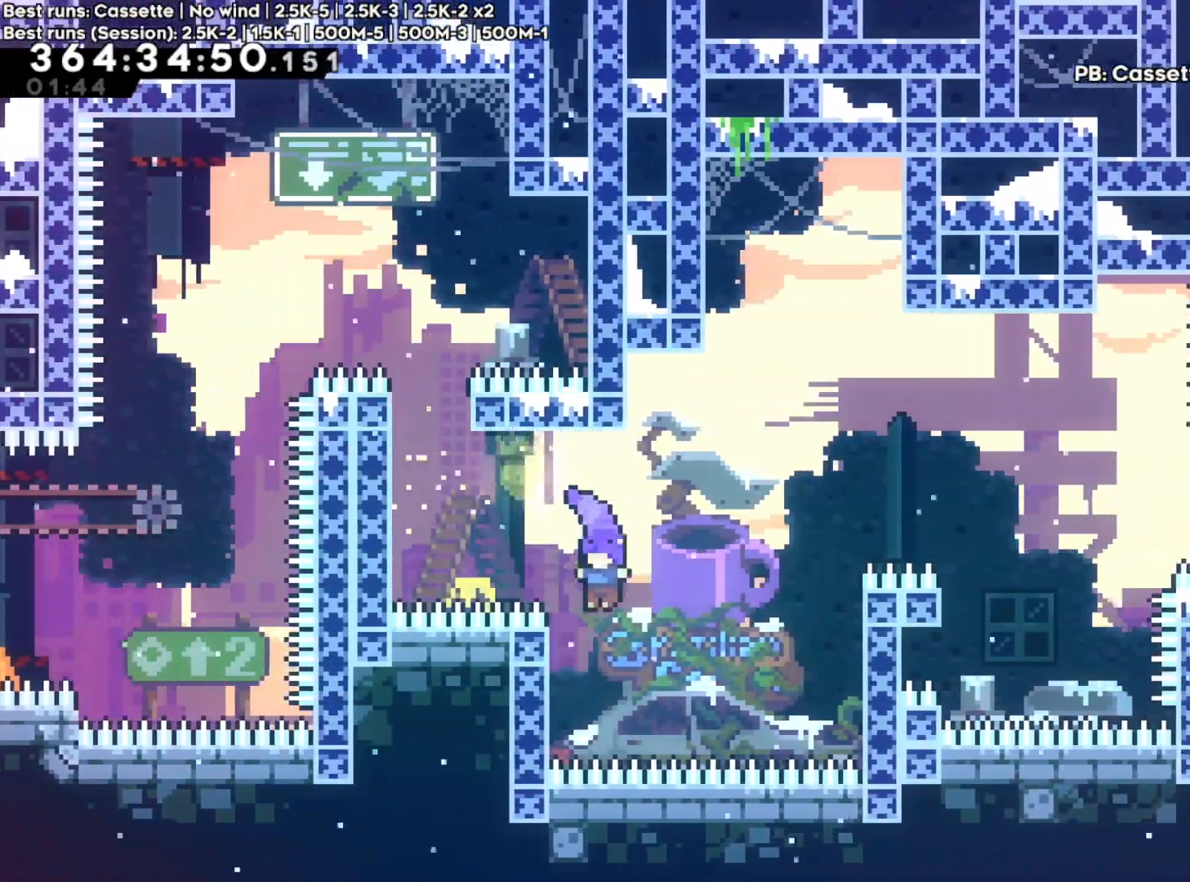
{"buttons": ["A", "R2"], "left_stick": "right", "right_stick": "center", "events": [[267, "left_stick", "right"], [333, "A", "down"]]}